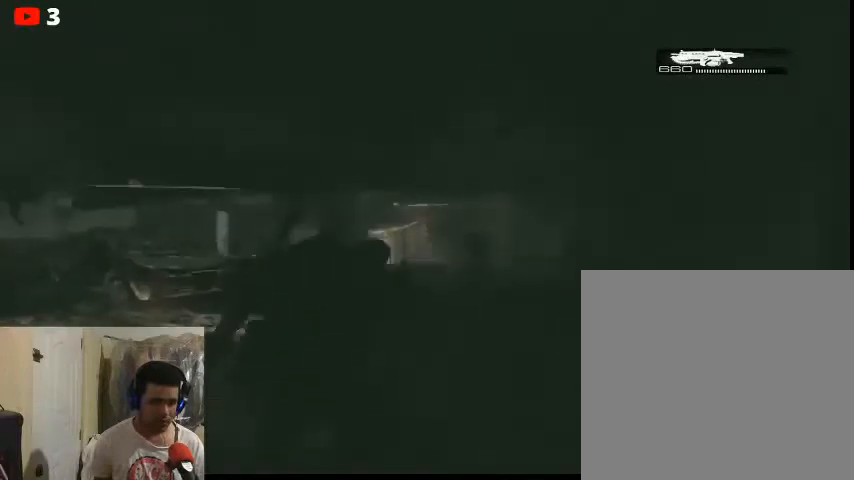
Gameplay with a controller (Xbox layout); each line is a JSON object with the inputs held at the frame after it. "events" lists button and stick changes between this image and that frame as [ms after this image, input, new state], when the widget could be followed in between.
{"buttons": [], "left_stick": "up", "right_stick": "center", "events": []}
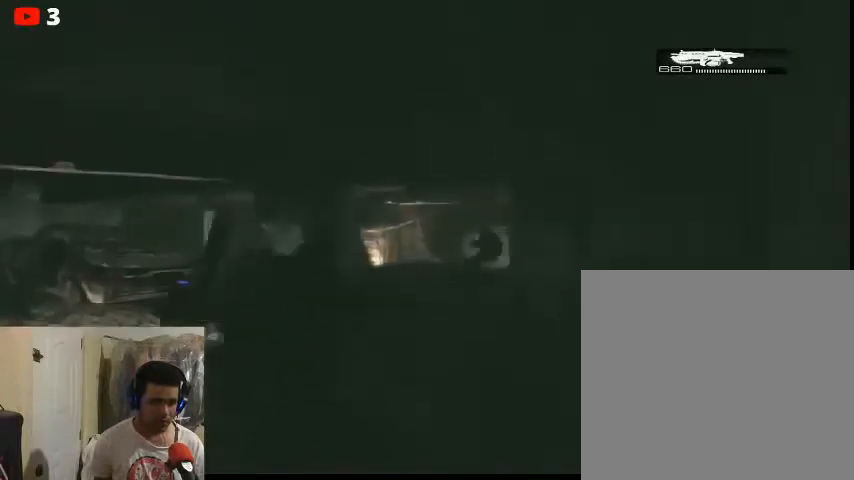
{"buttons": [], "left_stick": "up", "right_stick": "center", "events": []}
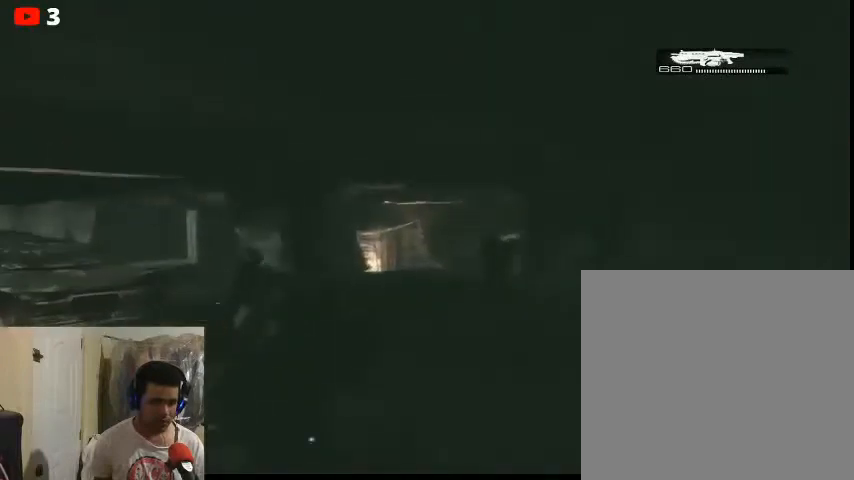
{"buttons": [], "left_stick": "up", "right_stick": "center", "events": []}
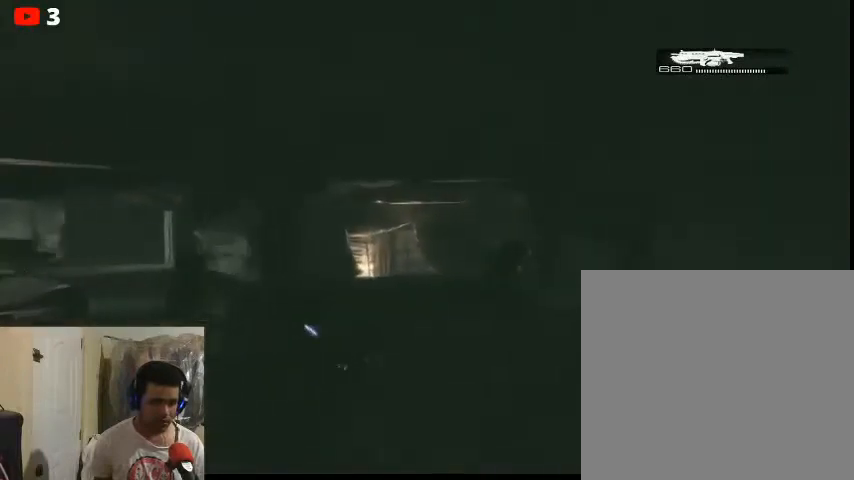
{"buttons": [], "left_stick": "up", "right_stick": "center", "events": []}
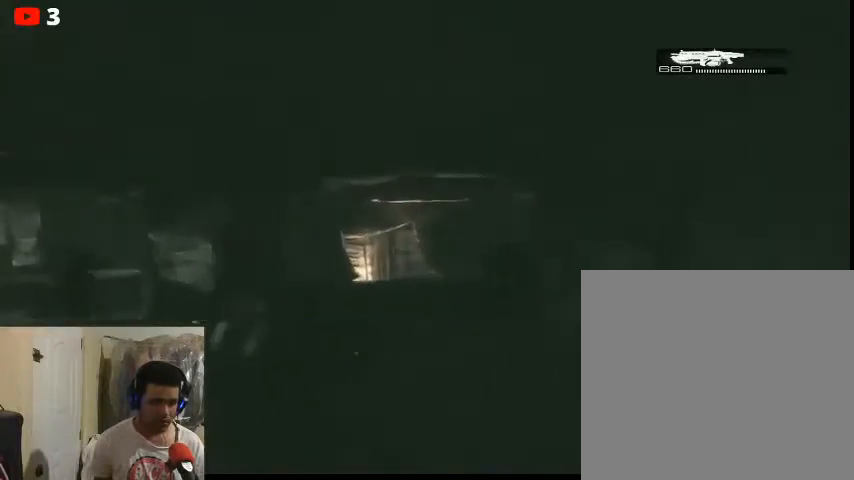
{"buttons": [], "left_stick": "up", "right_stick": "center", "events": []}
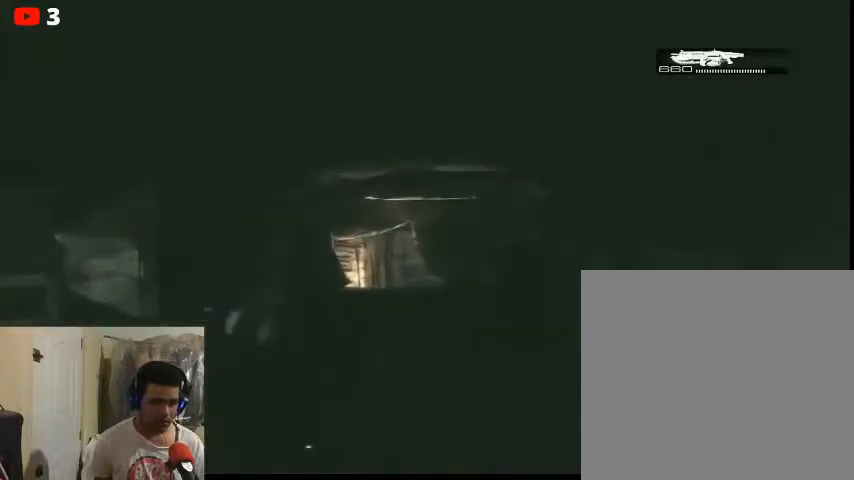
{"buttons": [], "left_stick": "up", "right_stick": "center", "events": []}
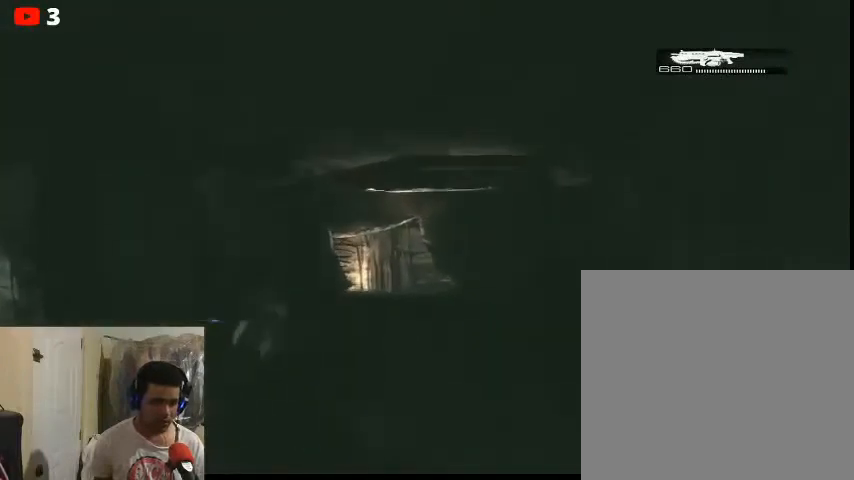
{"buttons": [], "left_stick": "up", "right_stick": "center", "events": []}
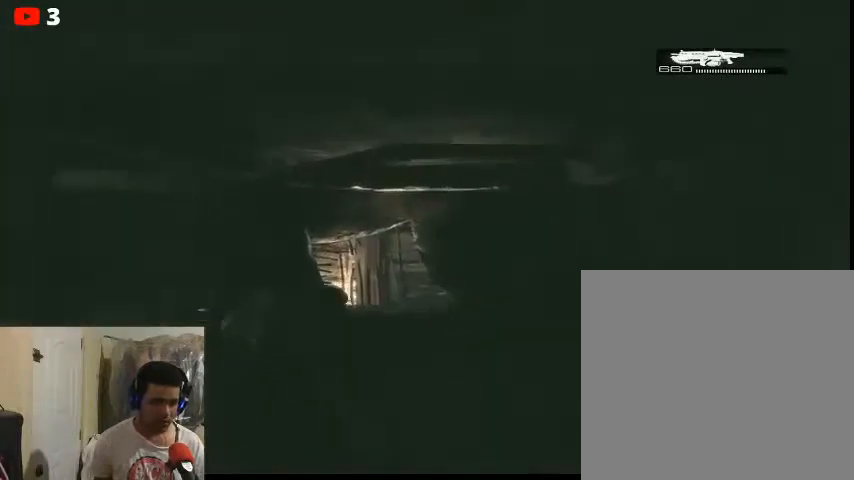
{"buttons": [], "left_stick": "up-right", "right_stick": "center", "events": [[133, "right_stick", "left"], [367, "left_stick", "up-right"], [433, "right_stick", "center"]]}
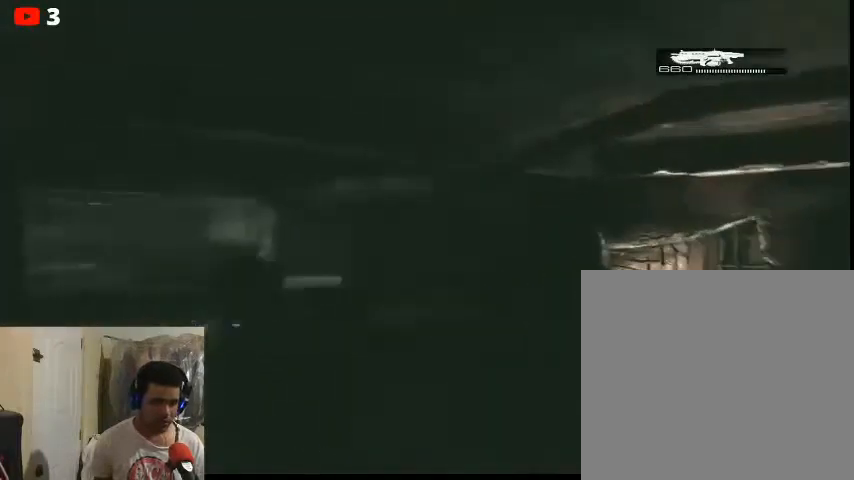
{"buttons": [], "left_stick": "up-left", "right_stick": "center", "events": [[133, "right_stick", "right"], [167, "left_stick", "center"], [400, "right_stick", "center"], [500, "left_stick", "up-left"]]}
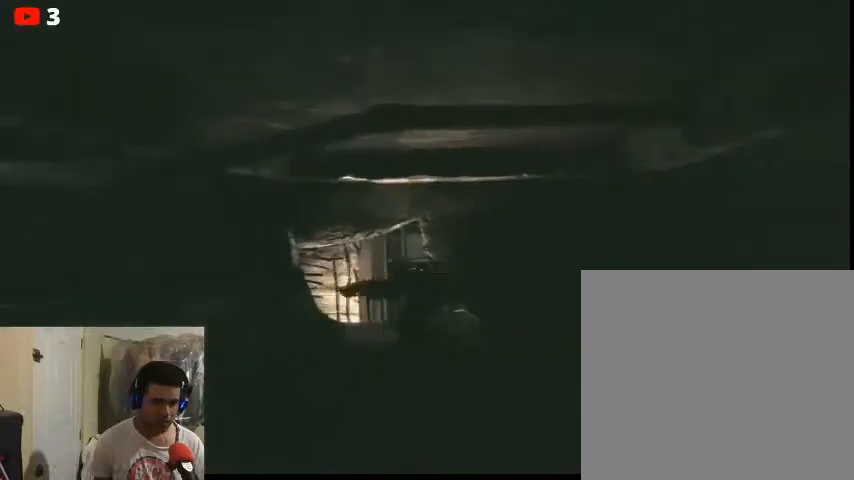
{"buttons": [], "left_stick": "center", "right_stick": "left", "events": [[333, "left_stick", "center"], [333, "right_stick", "left"]]}
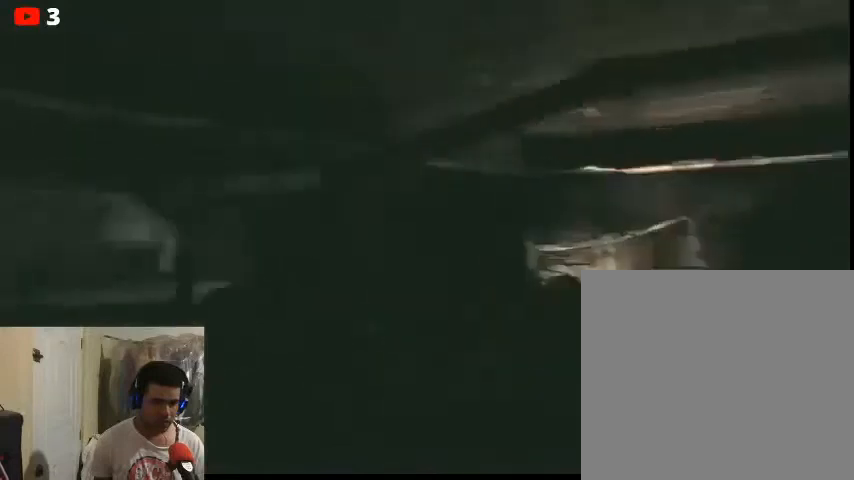
{"buttons": [], "left_stick": "up", "right_stick": "center", "events": [[300, "left_stick", "up"], [367, "right_stick", "center"]]}
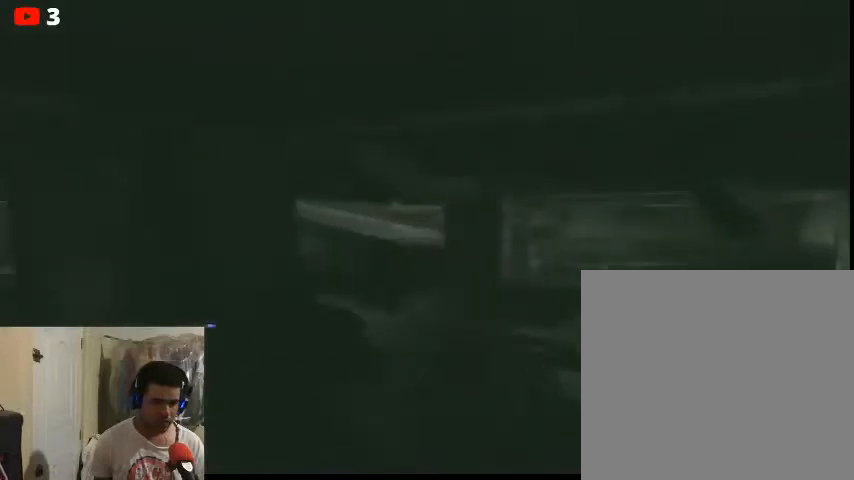
{"buttons": [], "left_stick": "up", "right_stick": "center", "events": []}
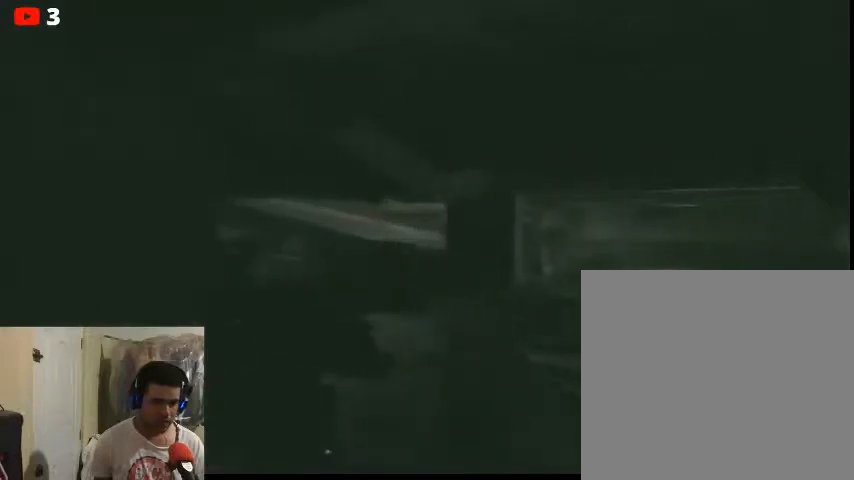
{"buttons": [], "left_stick": "up", "right_stick": "center", "events": []}
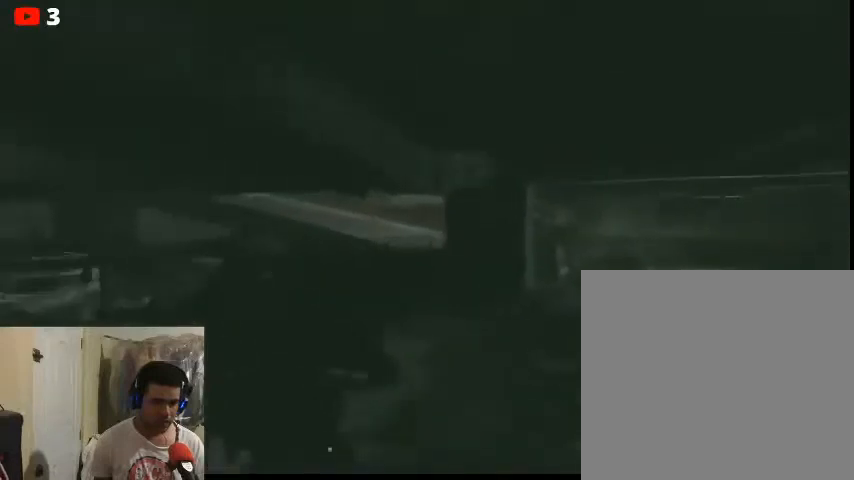
{"buttons": [], "left_stick": "up", "right_stick": "center", "events": []}
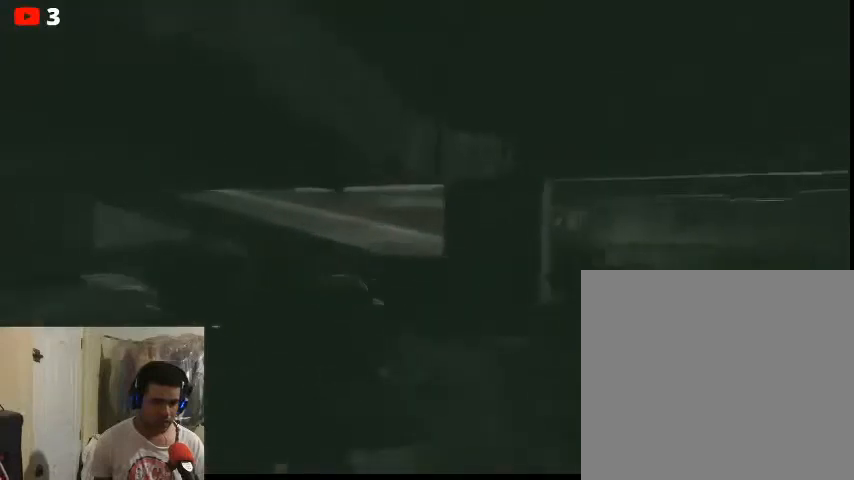
{"buttons": [], "left_stick": "up", "right_stick": "center", "events": []}
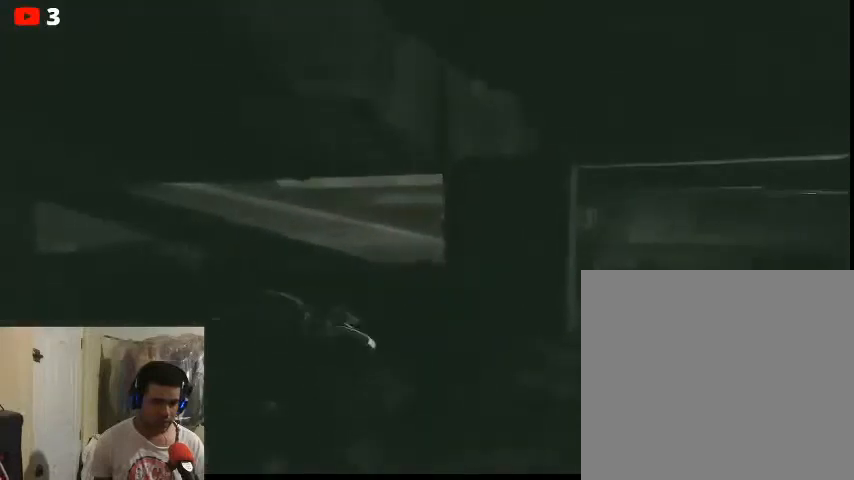
{"buttons": [], "left_stick": "up", "right_stick": "right", "events": [[233, "right_stick", "right"]]}
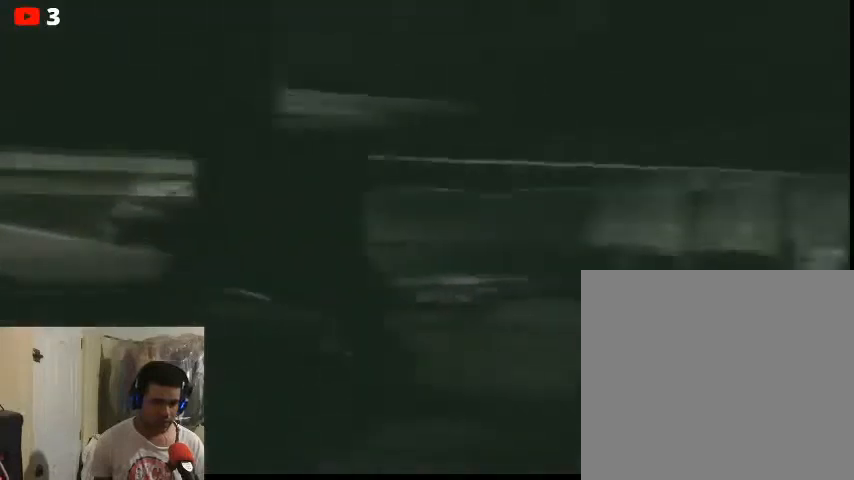
{"buttons": [], "left_stick": "up", "right_stick": "center", "events": [[300, "right_stick", "center"]]}
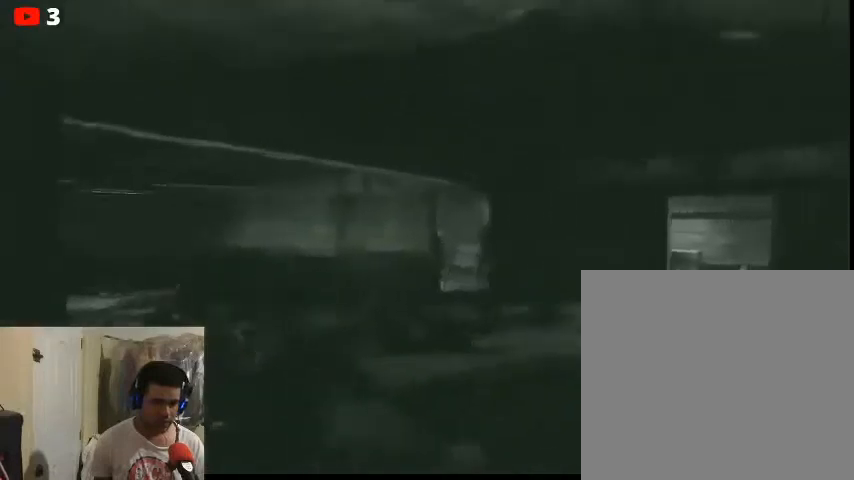
{"buttons": [], "left_stick": "up", "right_stick": "center", "events": []}
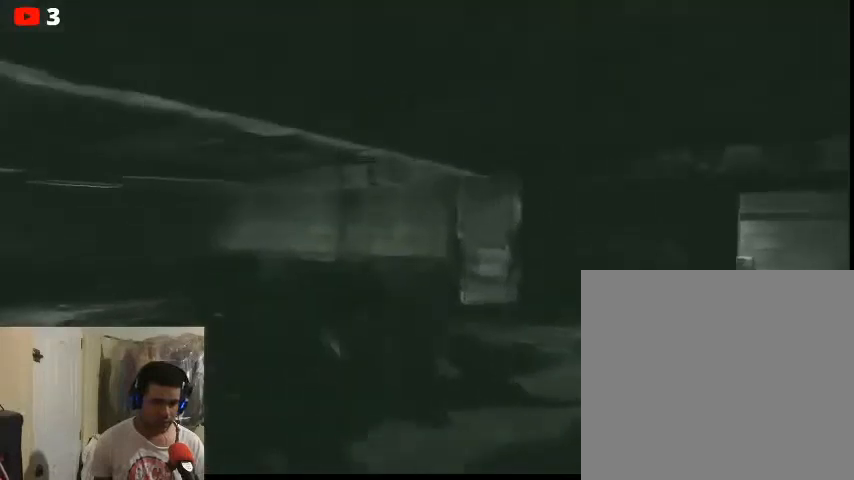
{"buttons": [], "left_stick": "up", "right_stick": "center", "events": []}
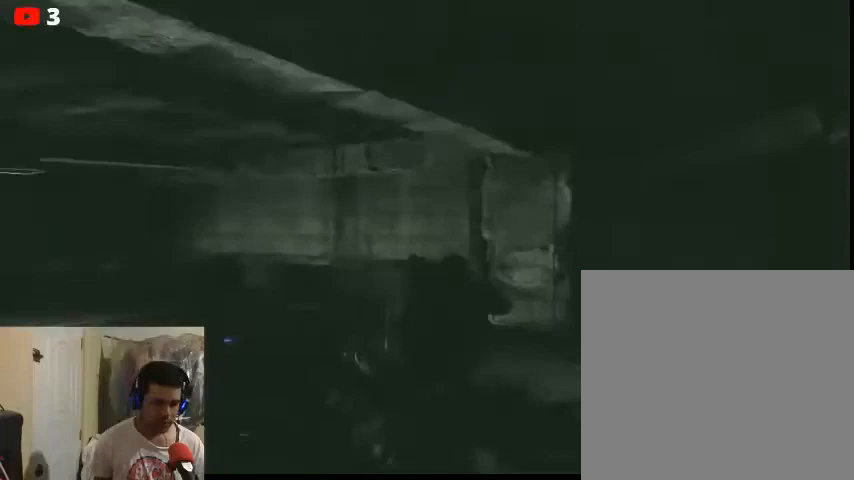
{"buttons": [], "left_stick": "center", "right_stick": "right", "events": [[100, "left_stick", "center"], [367, "right_stick", "right"]]}
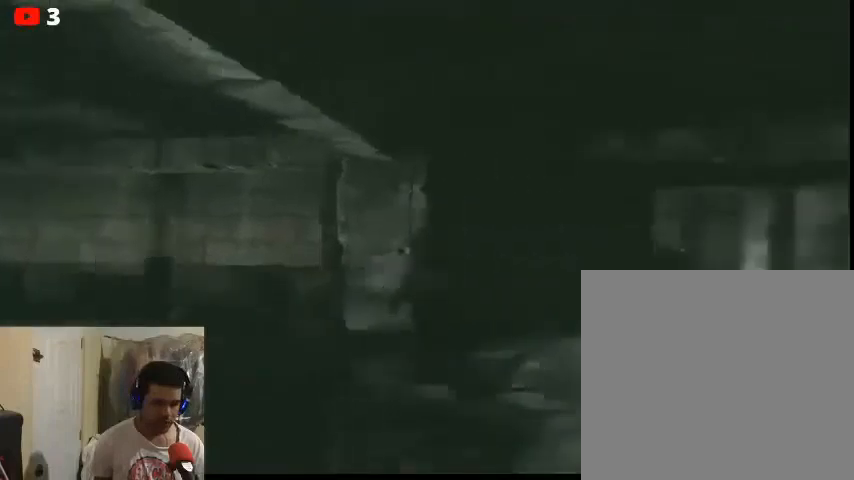
{"buttons": [], "left_stick": "up-right", "right_stick": "center", "events": [[133, "right_stick", "center"], [433, "left_stick", "up-right"]]}
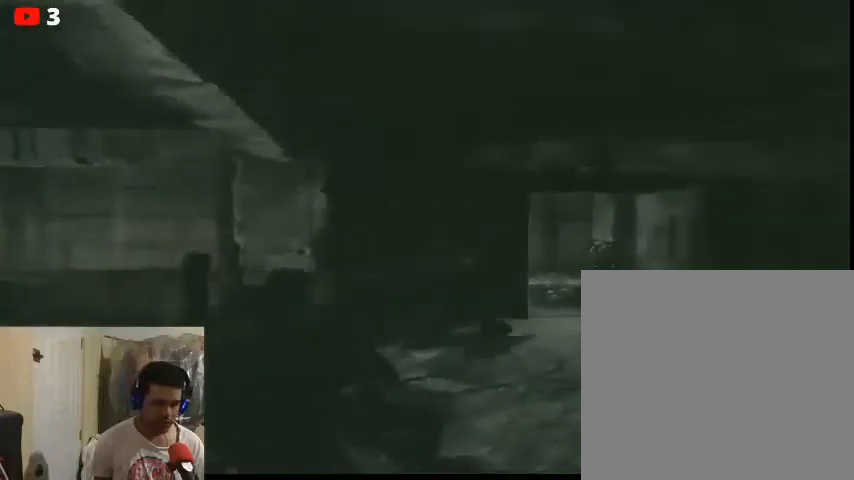
{"buttons": [], "left_stick": "up-right", "right_stick": "center", "events": [[200, "right_stick", "right"], [400, "right_stick", "center"]]}
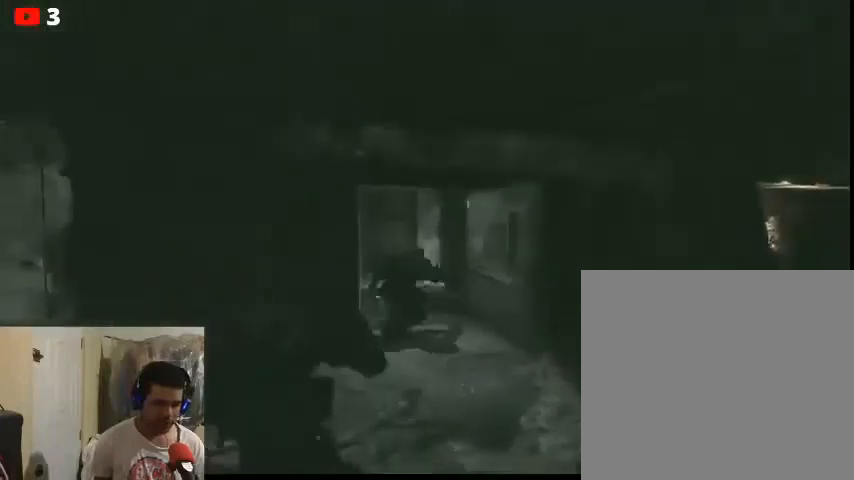
{"buttons": [], "left_stick": "up-right", "right_stick": "center", "events": []}
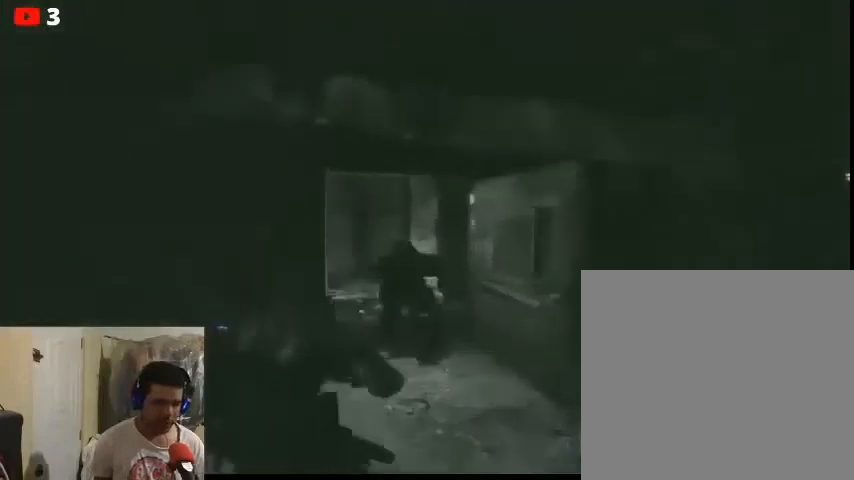
{"buttons": [], "left_stick": "up-right", "right_stick": "center", "events": []}
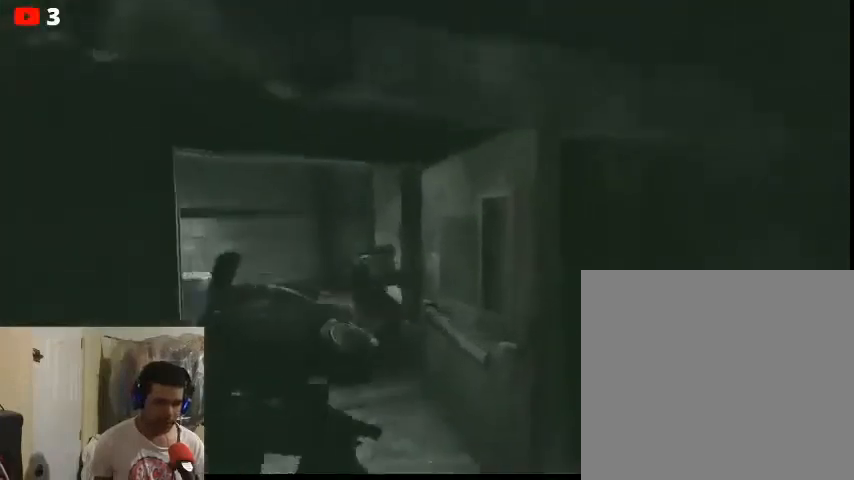
{"buttons": [], "left_stick": "up", "right_stick": "center", "events": [[33, "left_stick", "up"]]}
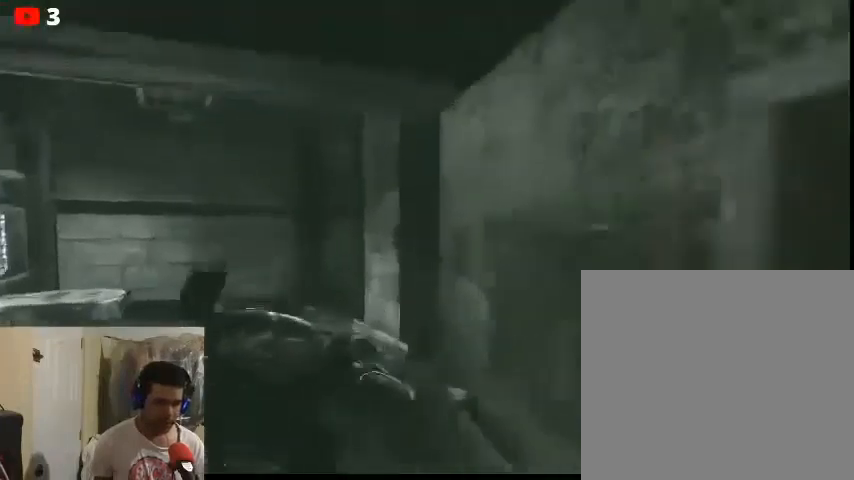
{"buttons": [], "left_stick": "center", "right_stick": "right", "events": [[33, "left_stick", "up-left"], [267, "right_stick", "right"], [333, "left_stick", "center"]]}
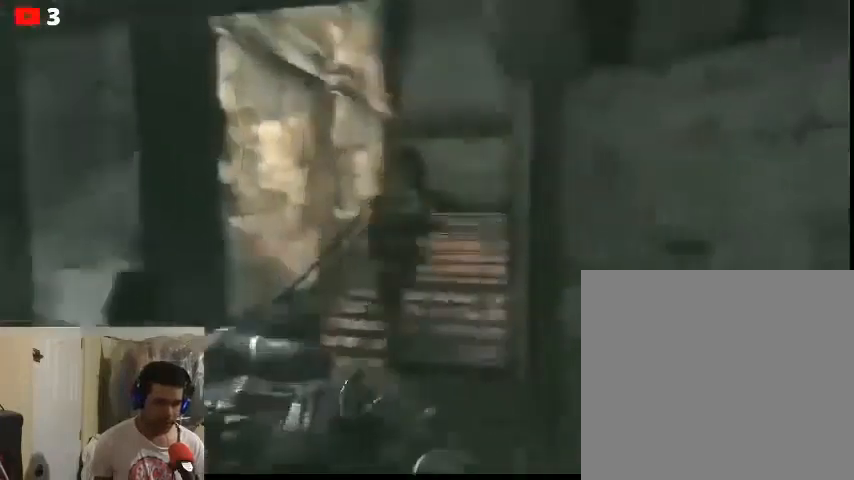
{"buttons": [], "left_stick": "center", "right_stick": "center", "events": [[167, "right_stick", "center"], [267, "left_stick", "left"], [367, "left_stick", "center"]]}
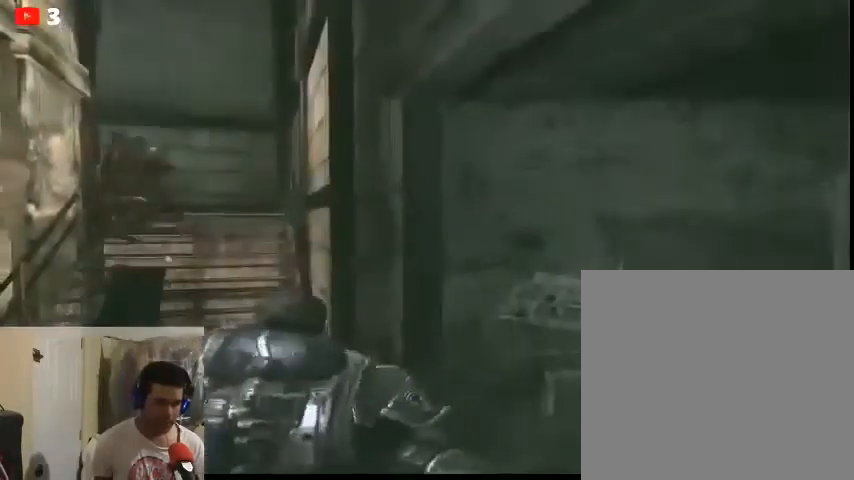
{"buttons": [], "left_stick": "center", "right_stick": "right", "events": [[333, "right_stick", "right"]]}